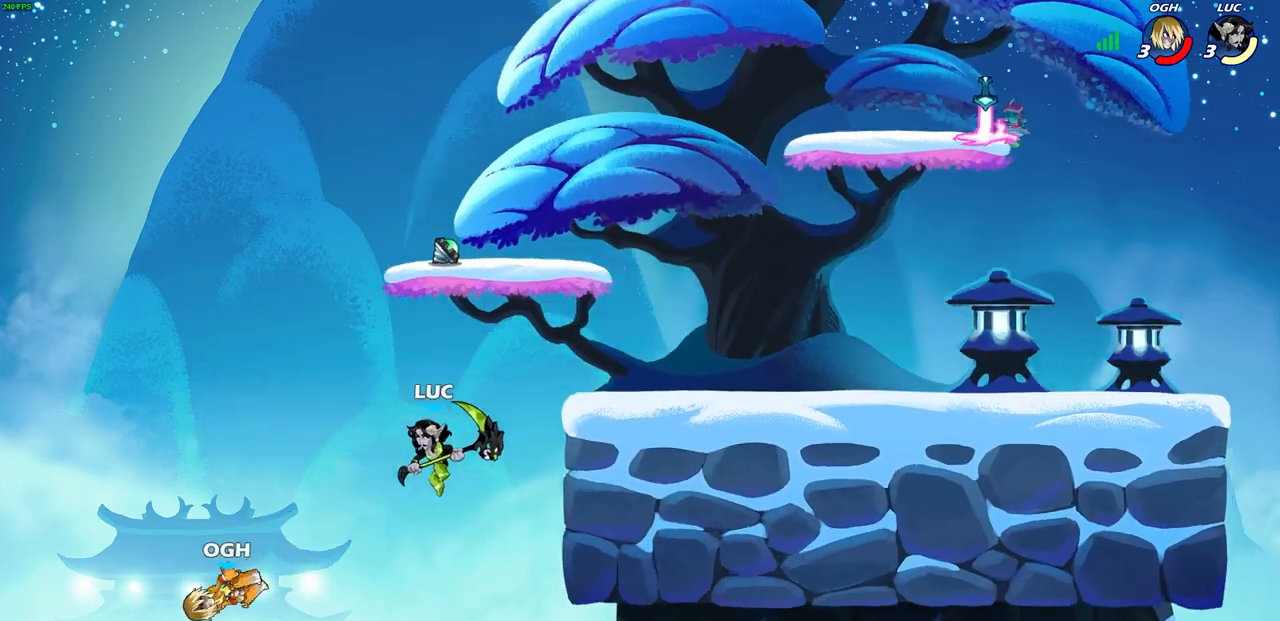
Gameplay with a controller (PlayStation layout); each line is a JSON object with the inputs held at the frame after it. "events" lists button and stick changes between this image and that frame as [ms after this image, input, new state], when the widget could be followed in between.
{"buttons": [], "left_stick": "left", "right_stick": "center", "events": [[50, "SQUARE", "down"], [150, "SQUARE", "up"]]}
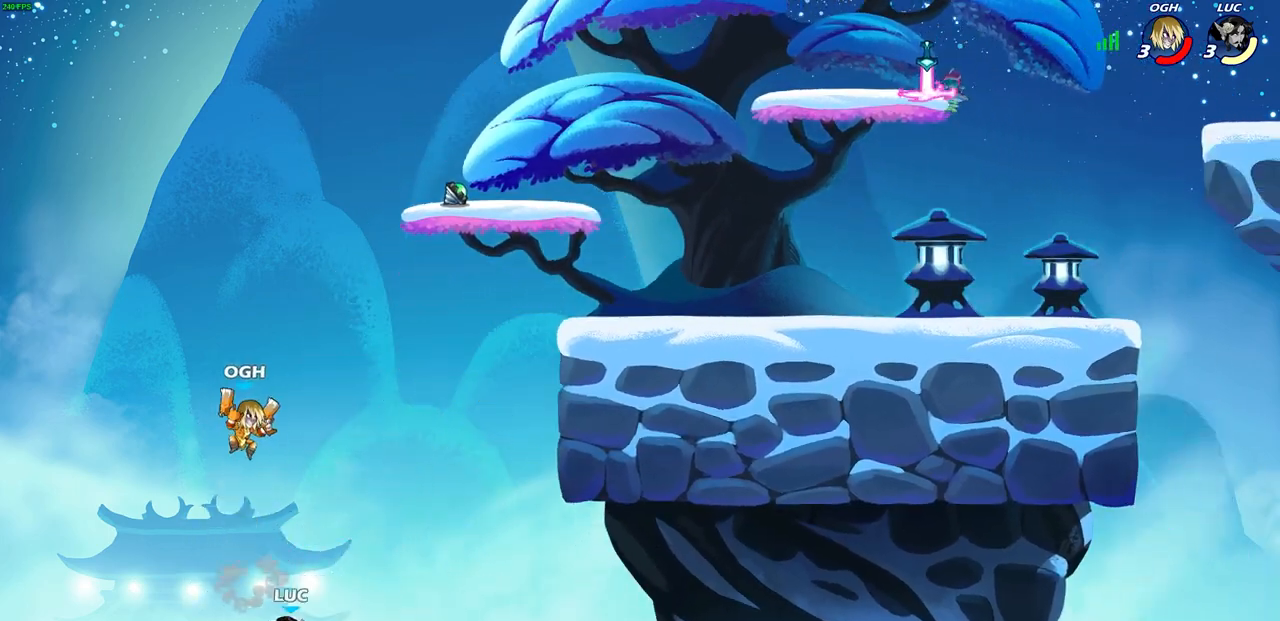
{"buttons": [], "left_stick": "up-right", "right_stick": "center", "events": [[50, "left_stick", "up-right"], [117, "CROSS", "down"], [300, "CROSS", "up"]]}
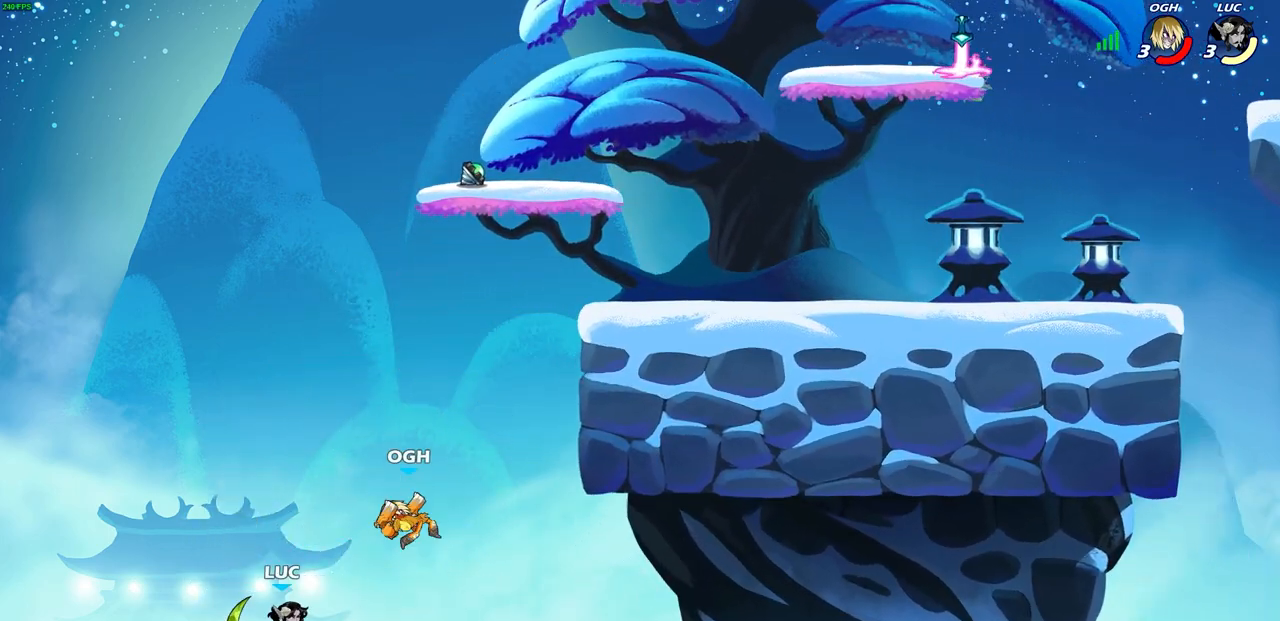
{"buttons": [], "left_stick": "up-right", "right_stick": "center", "events": [[133, "CROSS", "down"], [367, "CROSS", "up"]]}
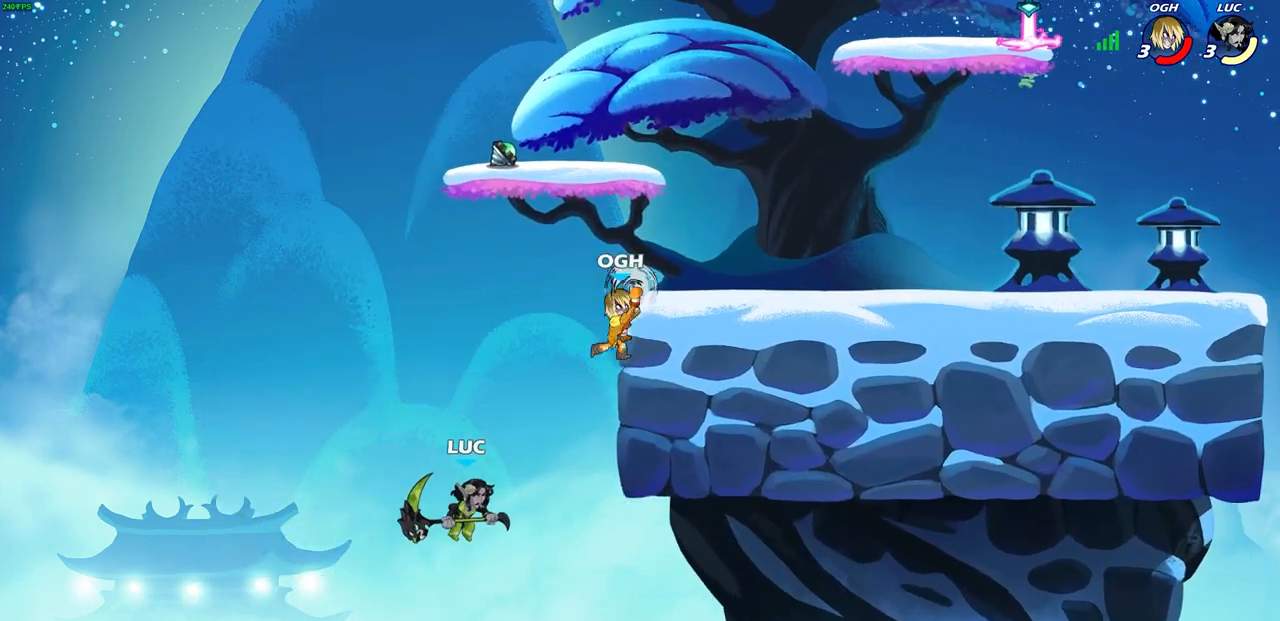
{"buttons": [], "left_stick": "up-right", "right_stick": "center", "events": [[33, "R2", "down"], [233, "CIRCLE", "down"], [250, "R2", "up"], [350, "CIRCLE", "up"]]}
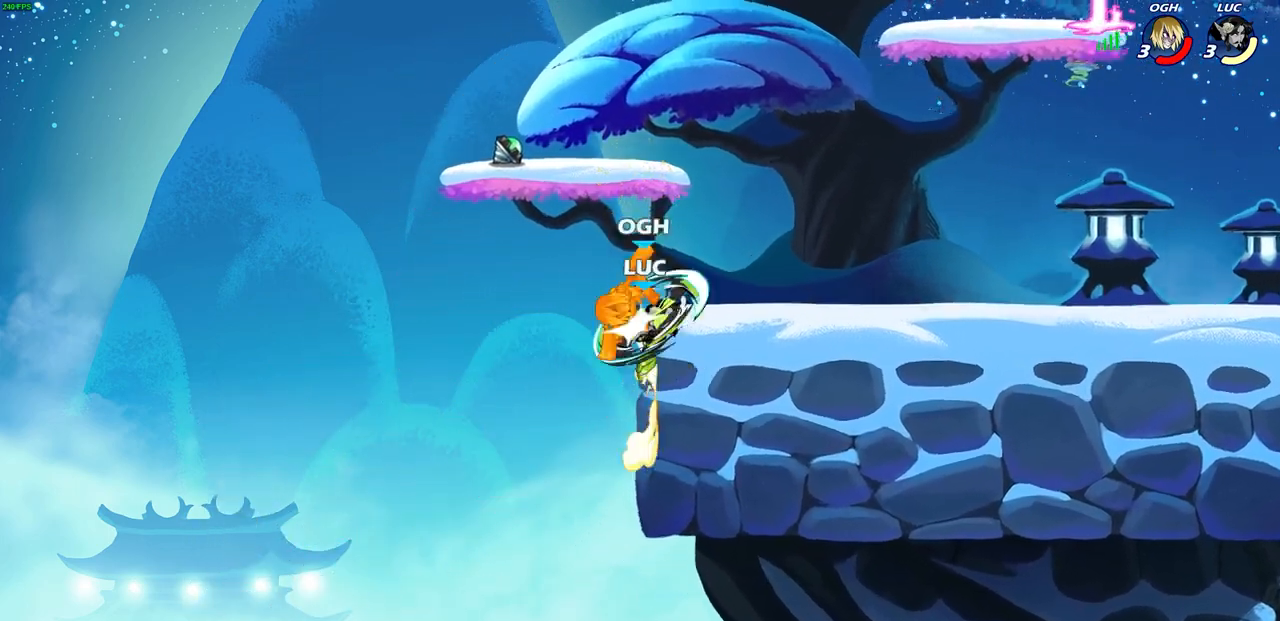
{"buttons": [], "left_stick": "up-right", "right_stick": "center", "events": []}
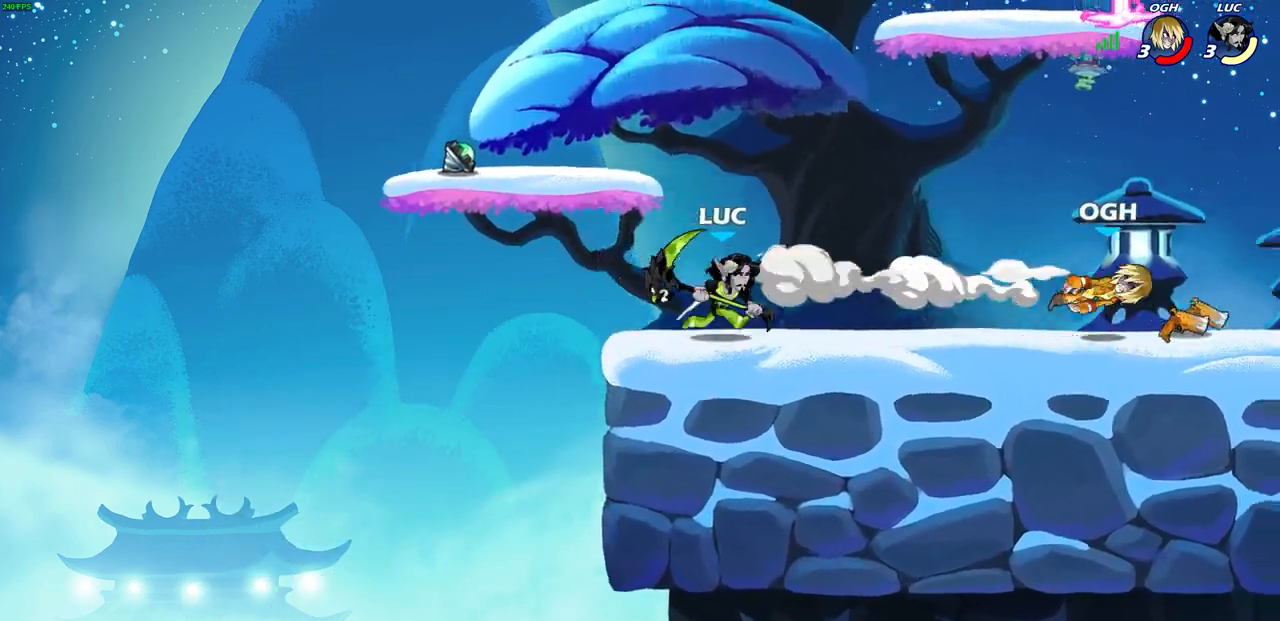
{"buttons": ["CIRCLE"], "left_stick": "right", "right_stick": "center", "events": [[67, "left_stick", "right"], [233, "R2", "down"], [267, "CIRCLE", "down"], [417, "R2", "up"]]}
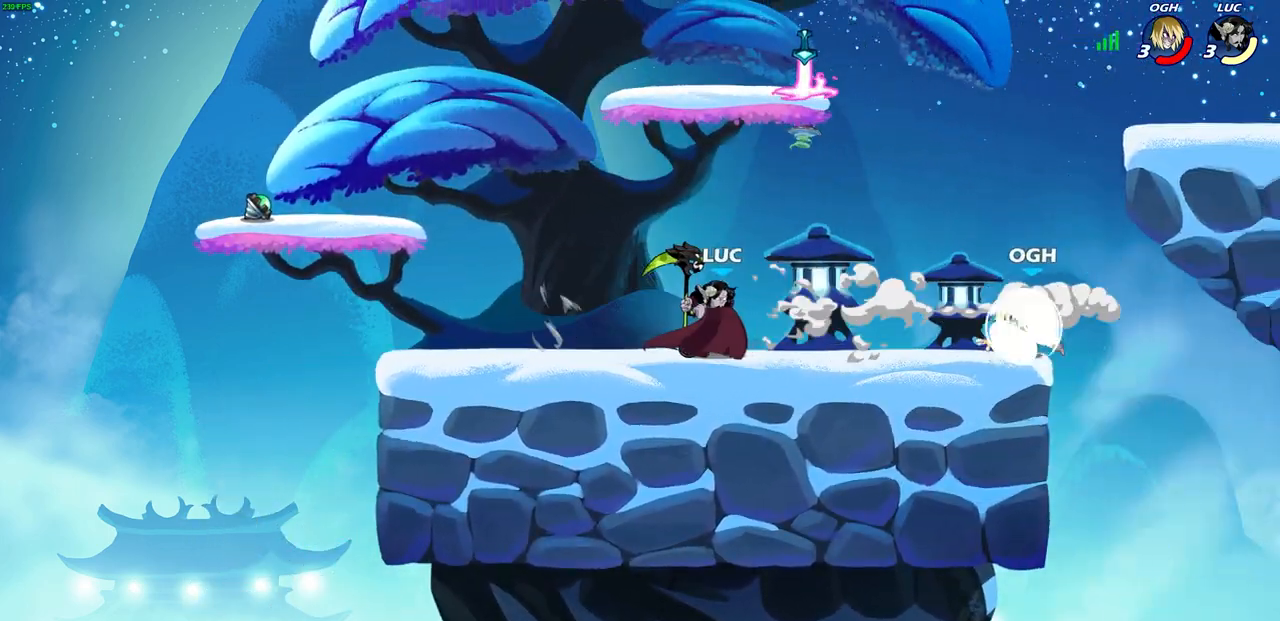
{"buttons": [], "left_stick": "right", "right_stick": "center", "events": [[17, "CIRCLE", "up"]]}
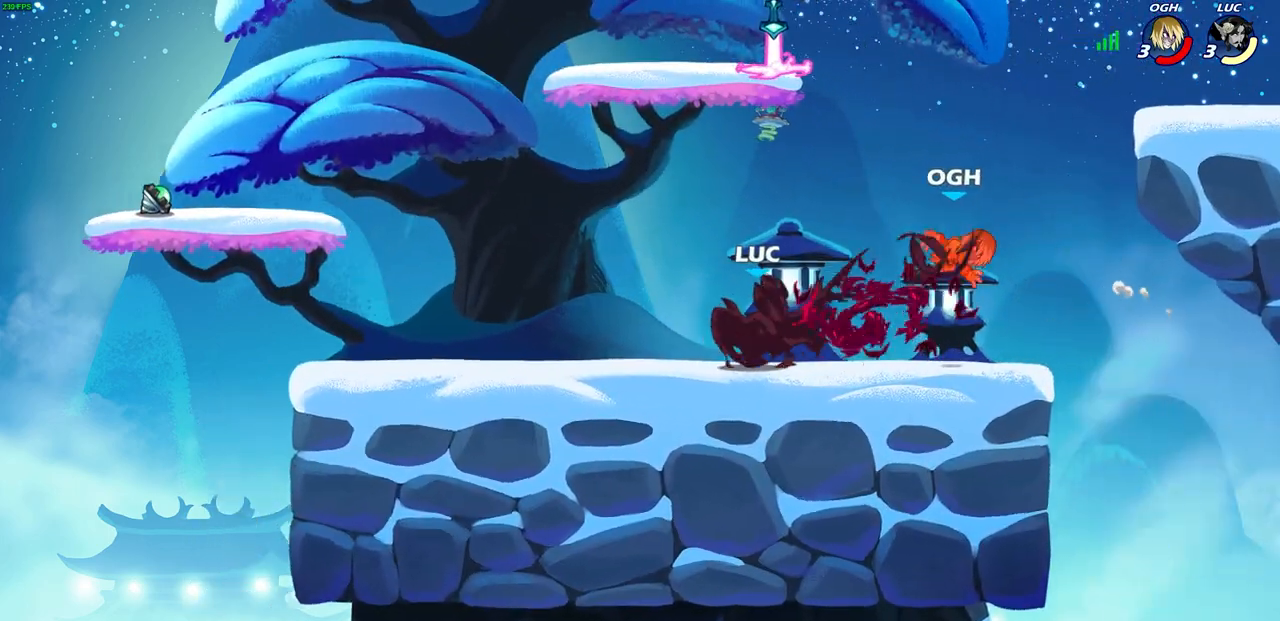
{"buttons": [], "left_stick": "right", "right_stick": "center", "events": []}
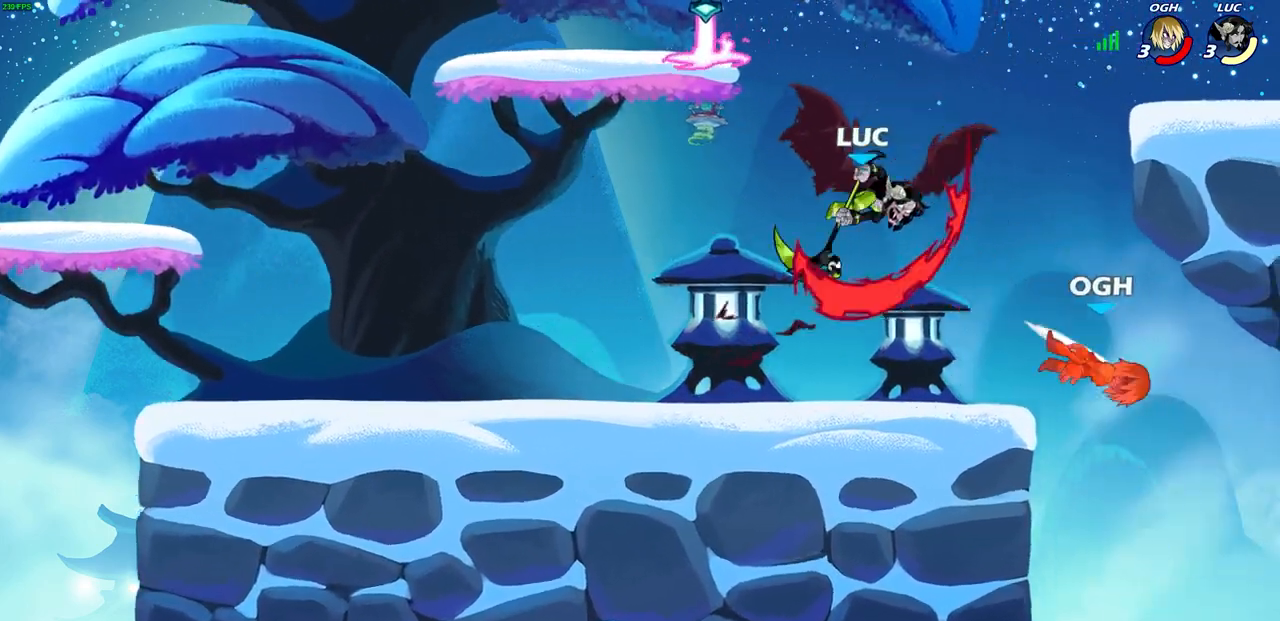
{"buttons": ["R2"], "left_stick": "up", "right_stick": "center", "events": [[83, "left_stick", "up"], [183, "R2", "down"]]}
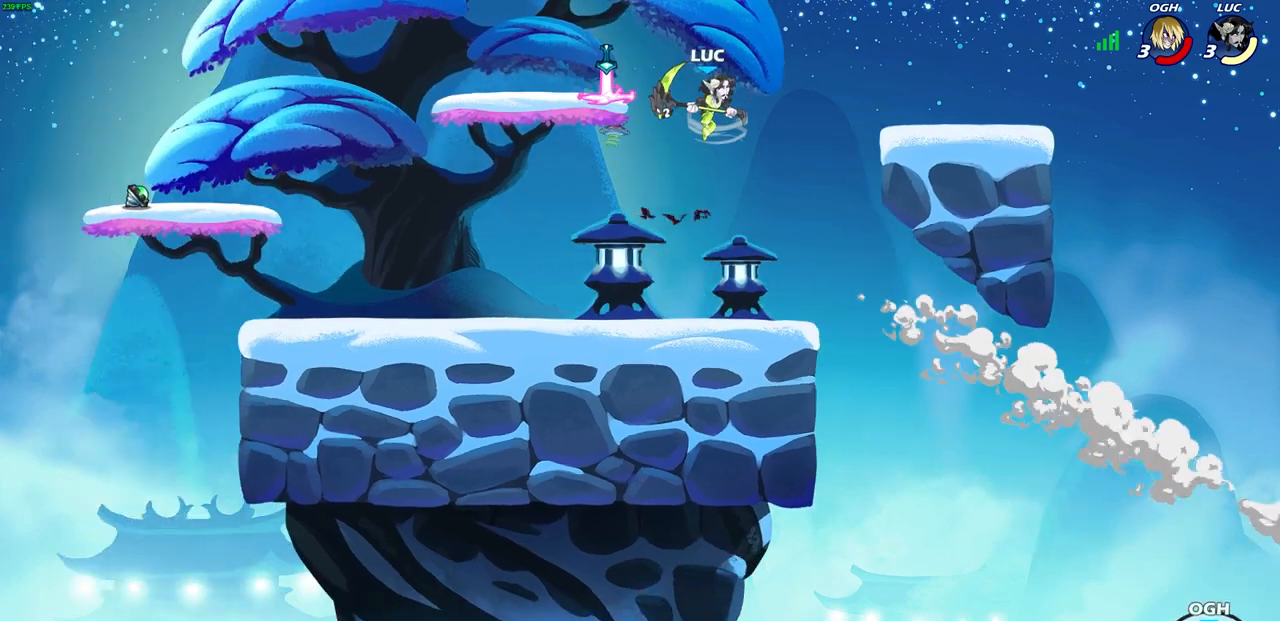
{"buttons": [], "left_stick": "up-left", "right_stick": "center", "events": [[117, "R2", "up"], [200, "left_stick", "up-left"], [250, "CIRCLE", "down"], [483, "CIRCLE", "up"]]}
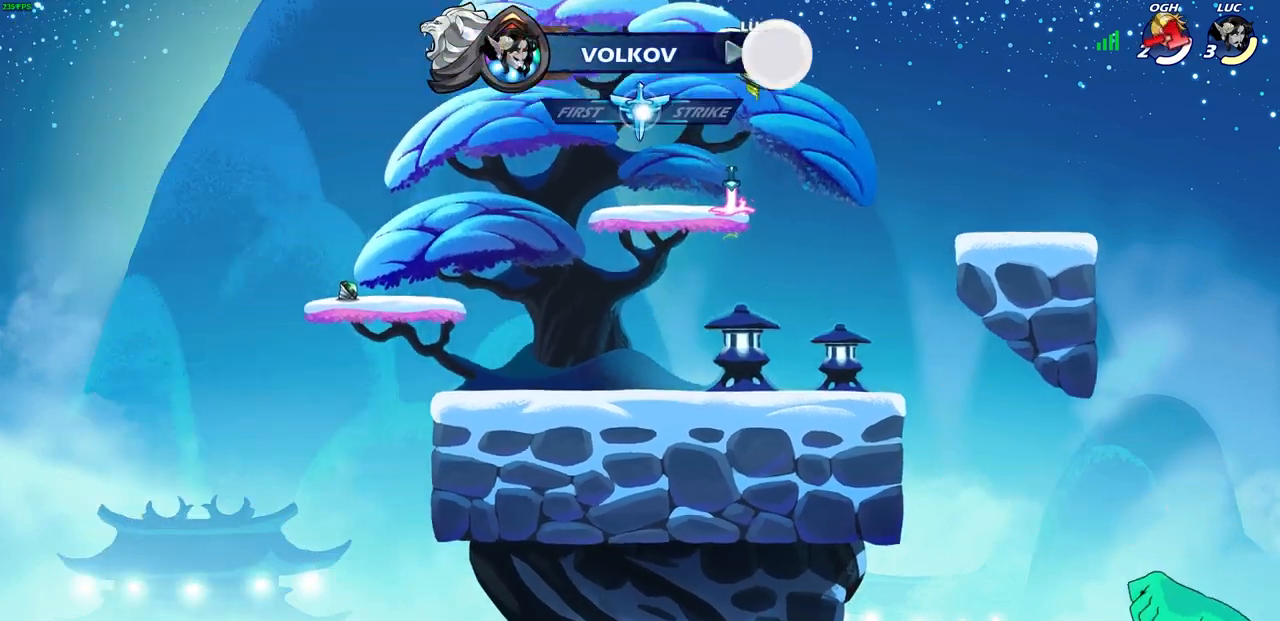
{"buttons": [], "left_stick": "up-left", "right_stick": "center", "events": []}
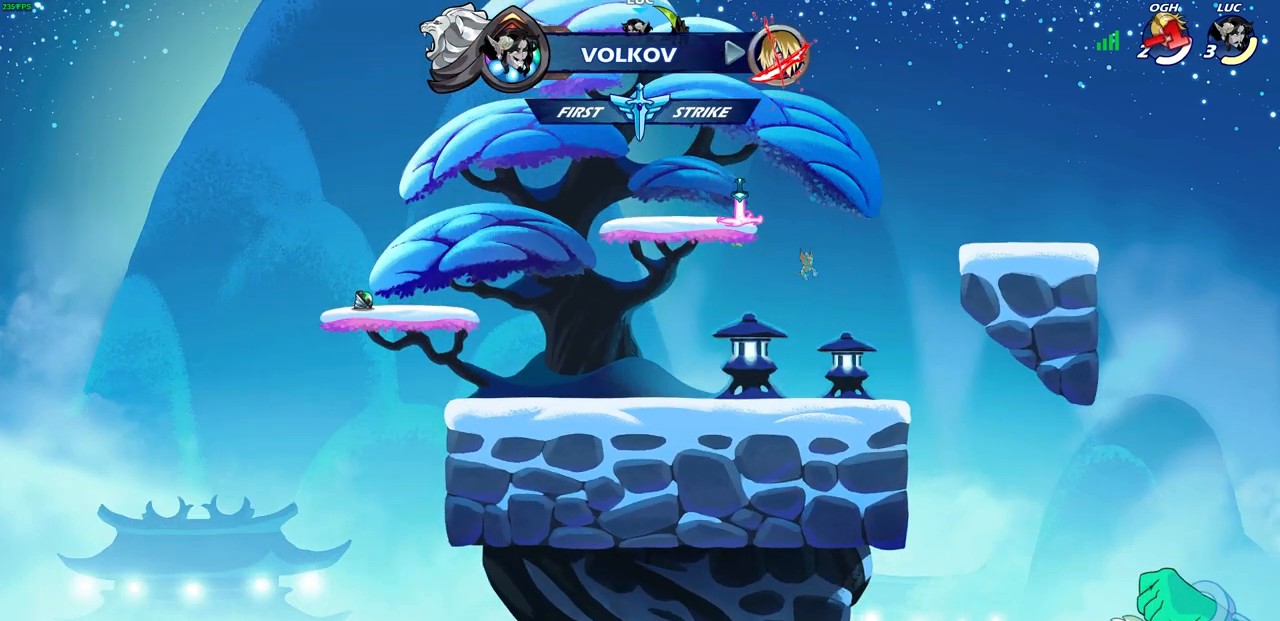
{"buttons": [], "left_stick": "up-left", "right_stick": "center", "events": [[333, "CIRCLE", "down"], [450, "CIRCLE", "up"]]}
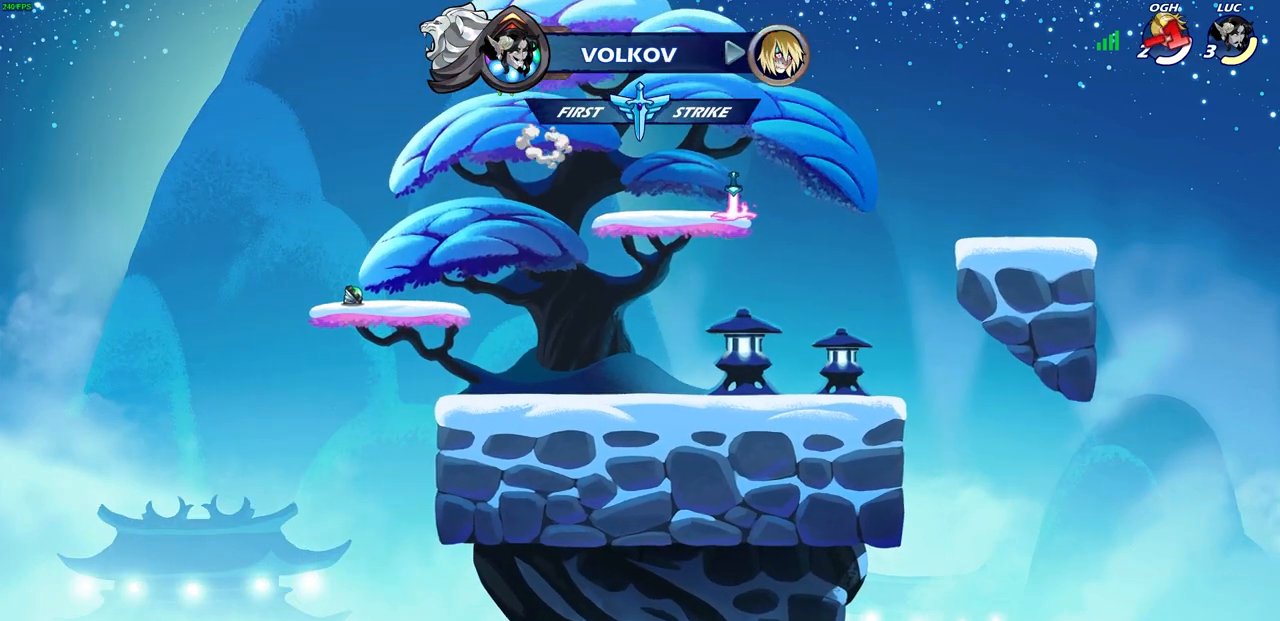
{"buttons": [], "left_stick": "up-left", "right_stick": "center", "events": []}
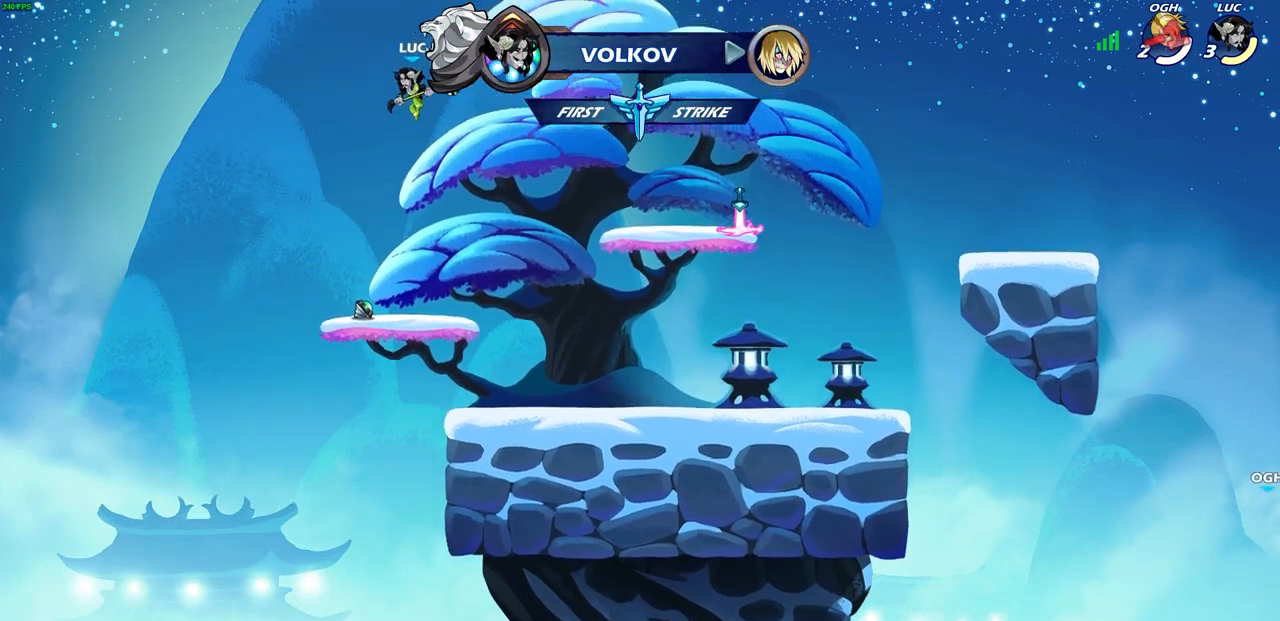
{"buttons": [], "left_stick": "center", "right_stick": "center", "events": [[150, "left_stick", "up-right"], [333, "CIRCLE", "down"], [400, "left_stick", "center"], [433, "CIRCLE", "up"]]}
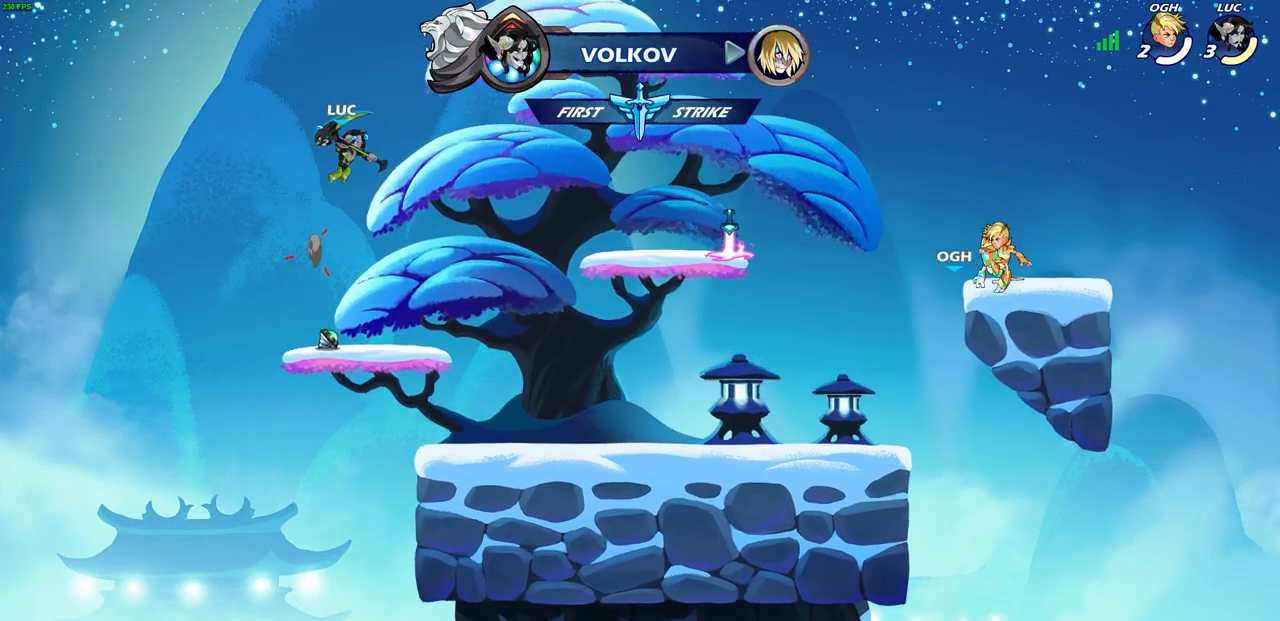
{"buttons": [], "left_stick": "center", "right_stick": "center", "events": []}
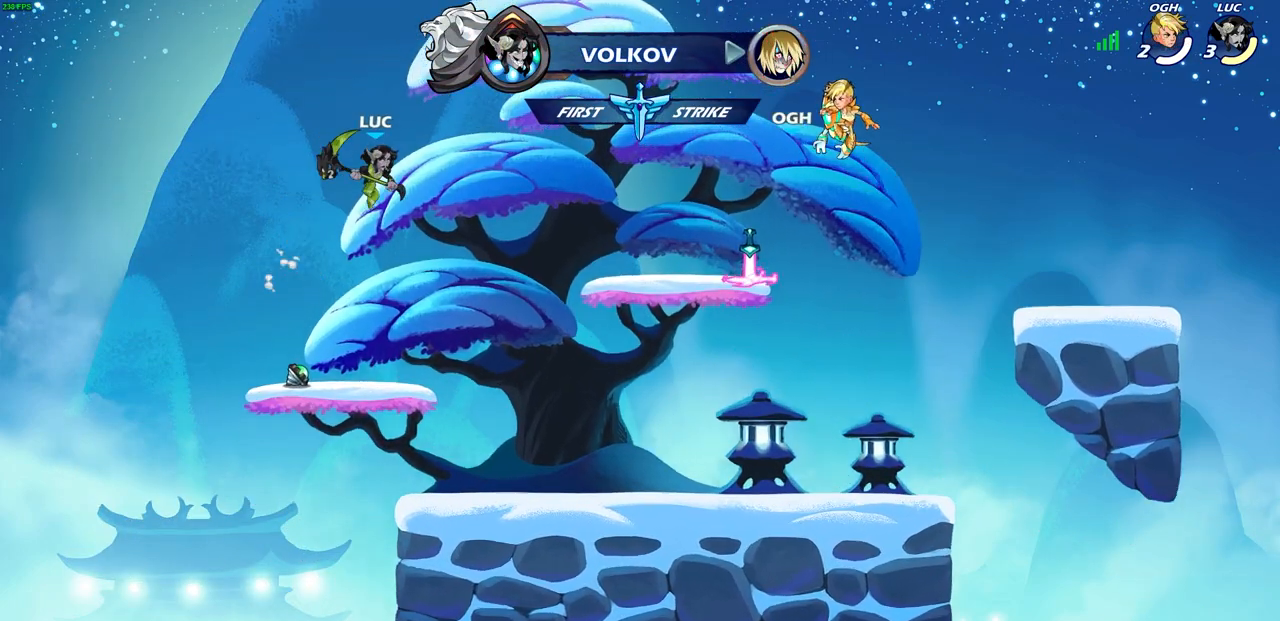
{"buttons": ["CROSS"], "left_stick": "up-right", "right_stick": "center", "events": [[167, "left_stick", "left"], [417, "left_stick", "up-right"], [450, "CROSS", "down"]]}
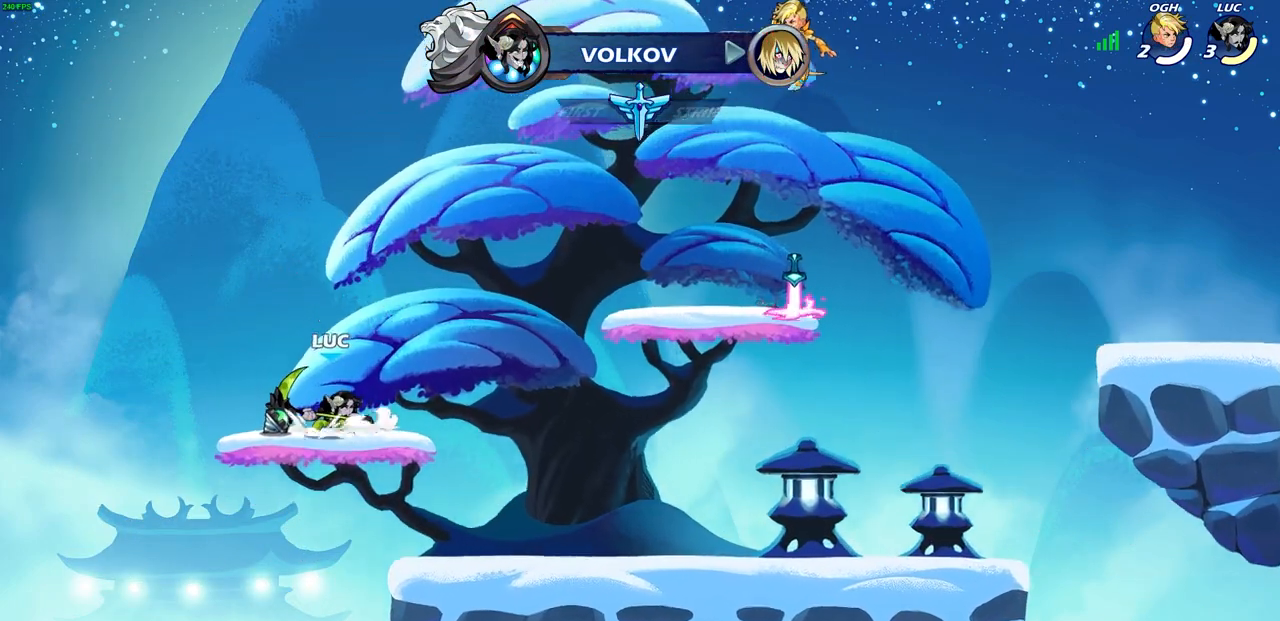
{"buttons": [], "left_stick": "center", "right_stick": "center", "events": [[33, "CROSS", "up"], [100, "left_stick", "up"], [150, "R1", "down"], [217, "R1", "up"], [350, "left_stick", "center"]]}
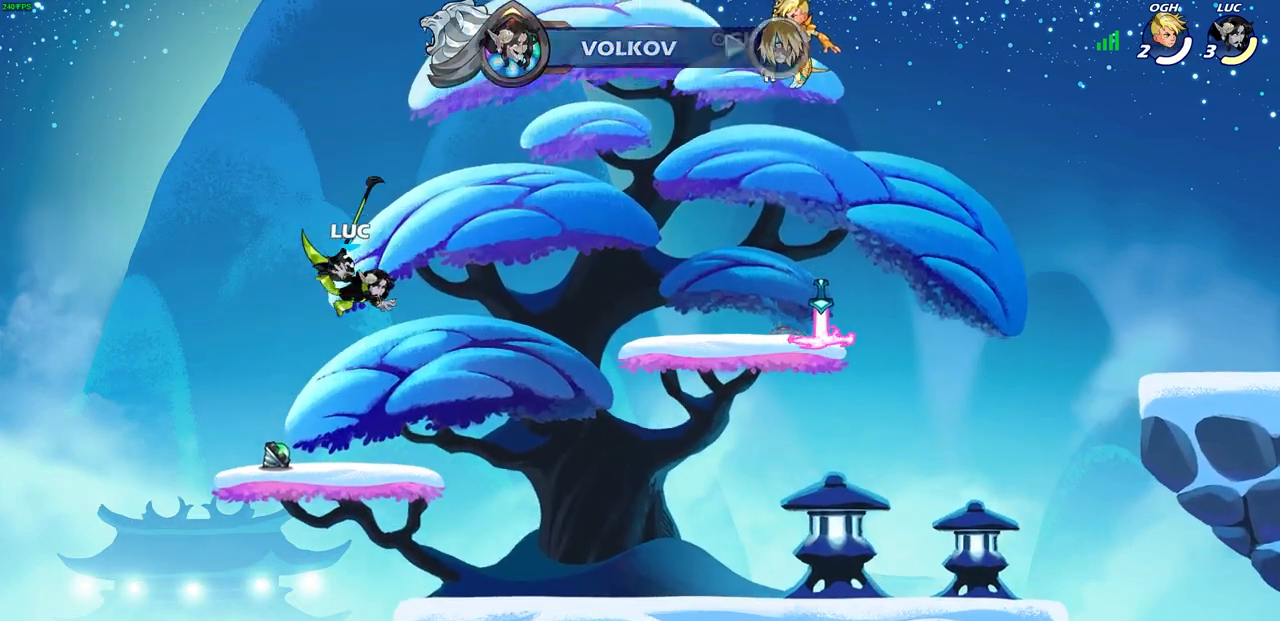
{"buttons": ["CROSS", "R1"], "left_stick": "center", "right_stick": "center", "events": [[100, "left_stick", "left"], [150, "left_stick", "down-left"], [367, "left_stick", "right"], [417, "R1", "down"], [417, "left_stick", "center"], [467, "CROSS", "down"]]}
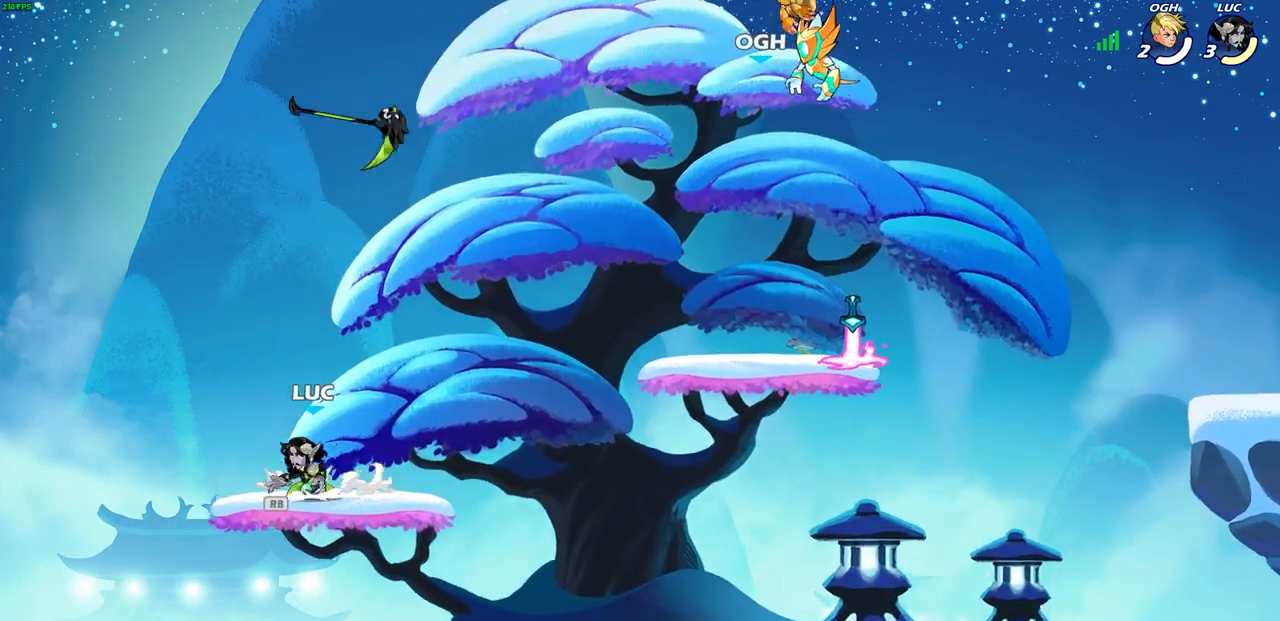
{"buttons": ["R1"], "left_stick": "right", "right_stick": "center", "events": [[50, "R1", "up"], [67, "CROSS", "up"], [433, "left_stick", "right"], [467, "R1", "down"]]}
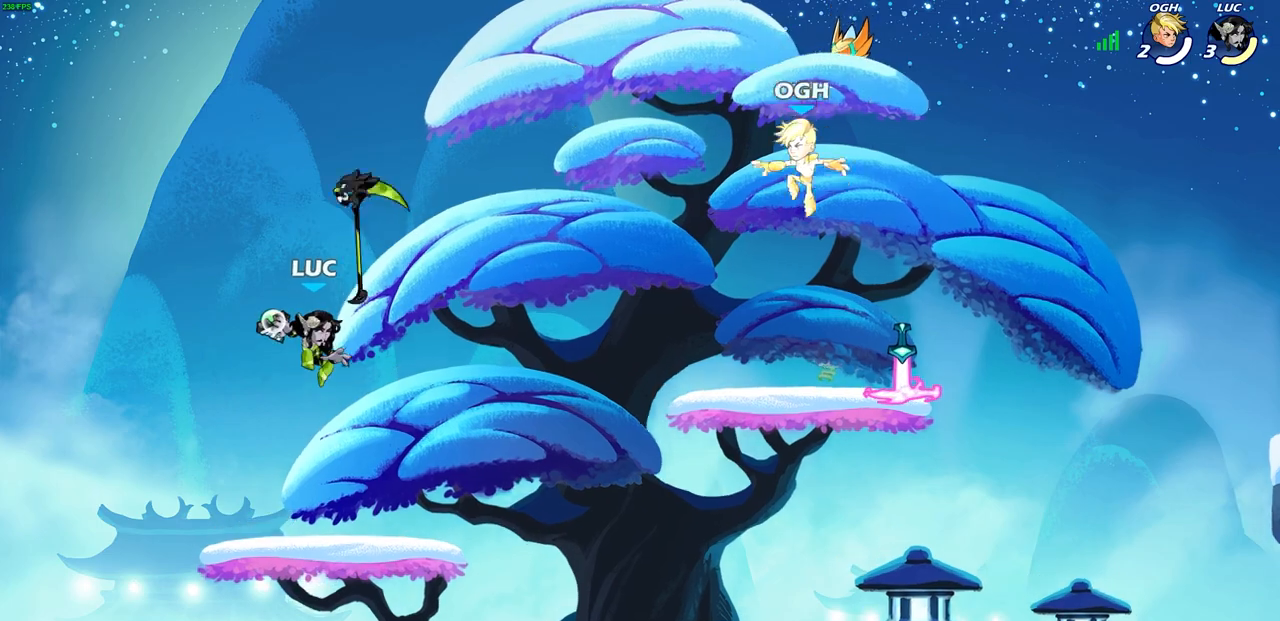
{"buttons": ["R1"], "left_stick": "right", "right_stick": "center", "events": [[50, "R1", "up"], [50, "left_stick", "center"], [467, "left_stick", "right"], [483, "R1", "down"]]}
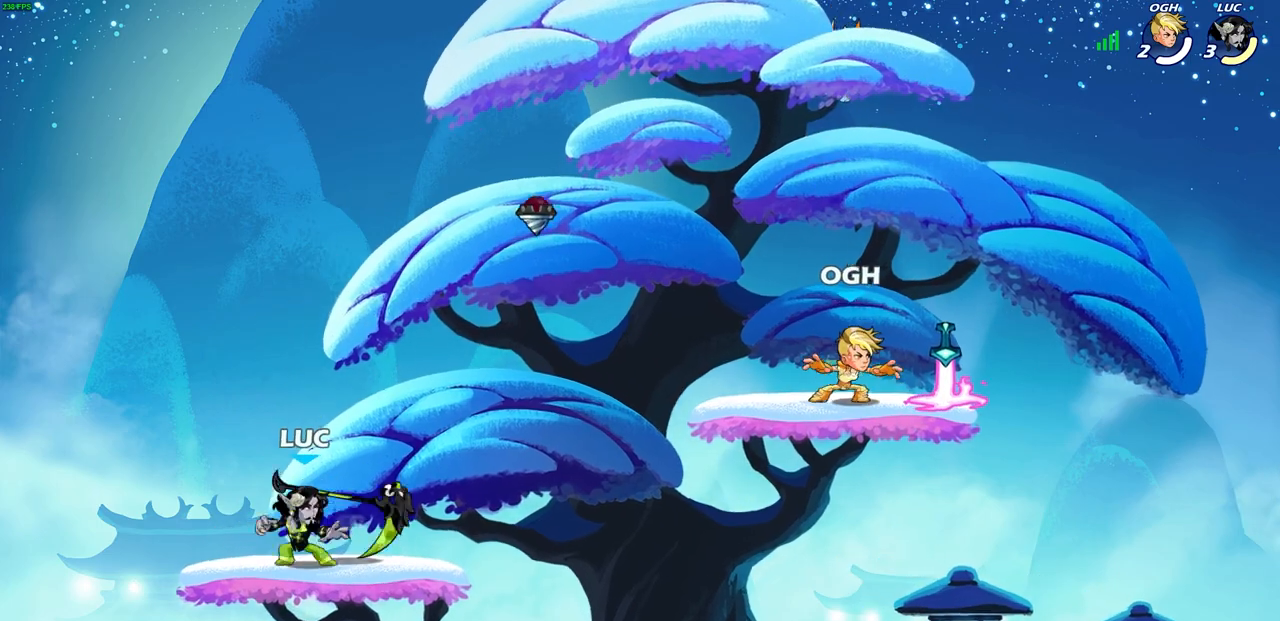
{"buttons": ["CIRCLE", "R2"], "left_stick": "center", "right_stick": "center", "events": [[67, "R1", "up"], [350, "left_stick", "up-right"], [367, "R2", "down"], [400, "CIRCLE", "down"], [483, "left_stick", "center"]]}
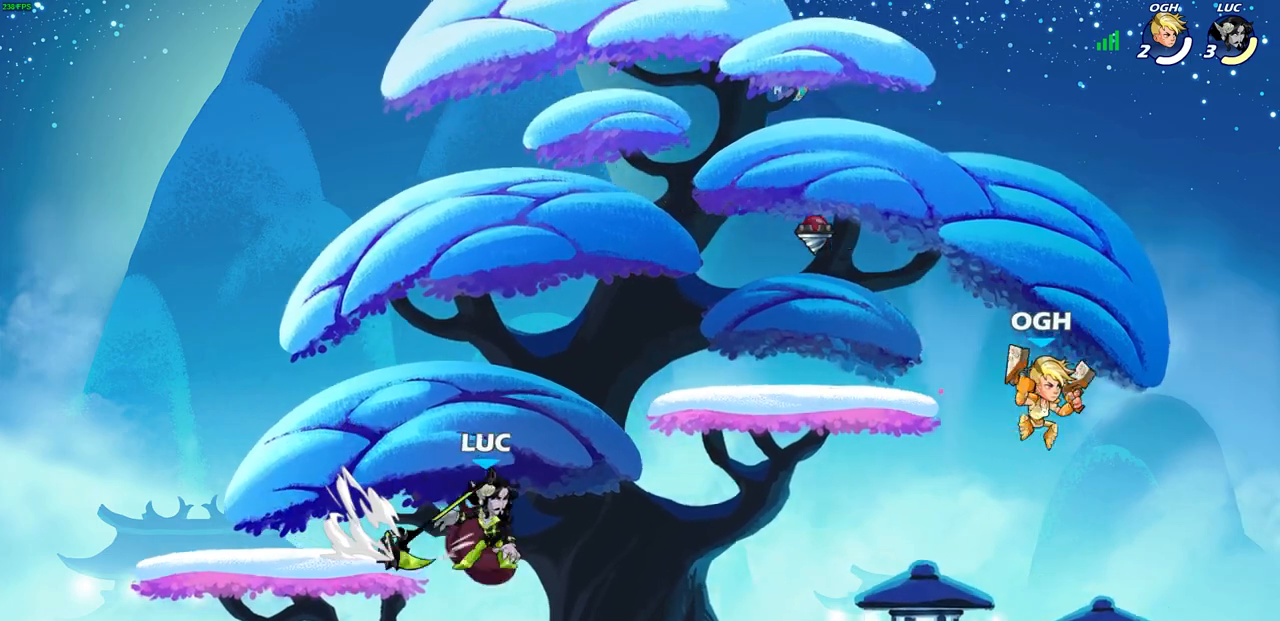
{"buttons": ["CIRCLE"], "left_stick": "center", "right_stick": "center", "events": [[17, "R2", "up"], [250, "left_stick", "right"], [383, "left_stick", "center"]]}
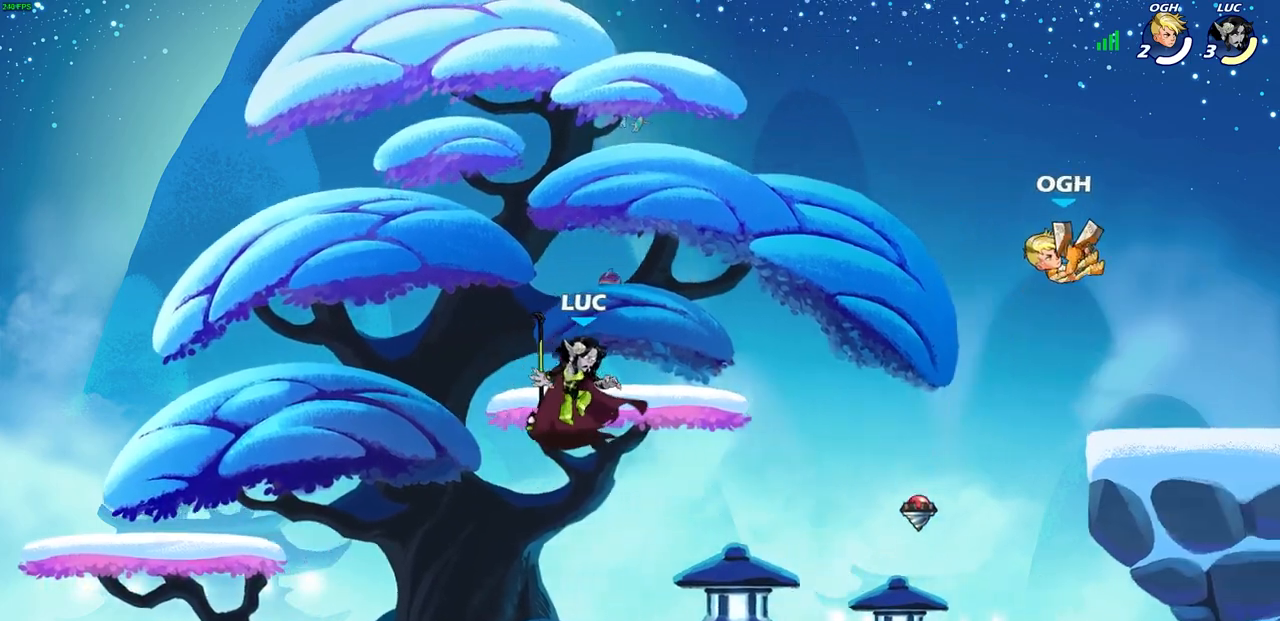
{"buttons": ["CIRCLE"], "left_stick": "center", "right_stick": "center", "events": []}
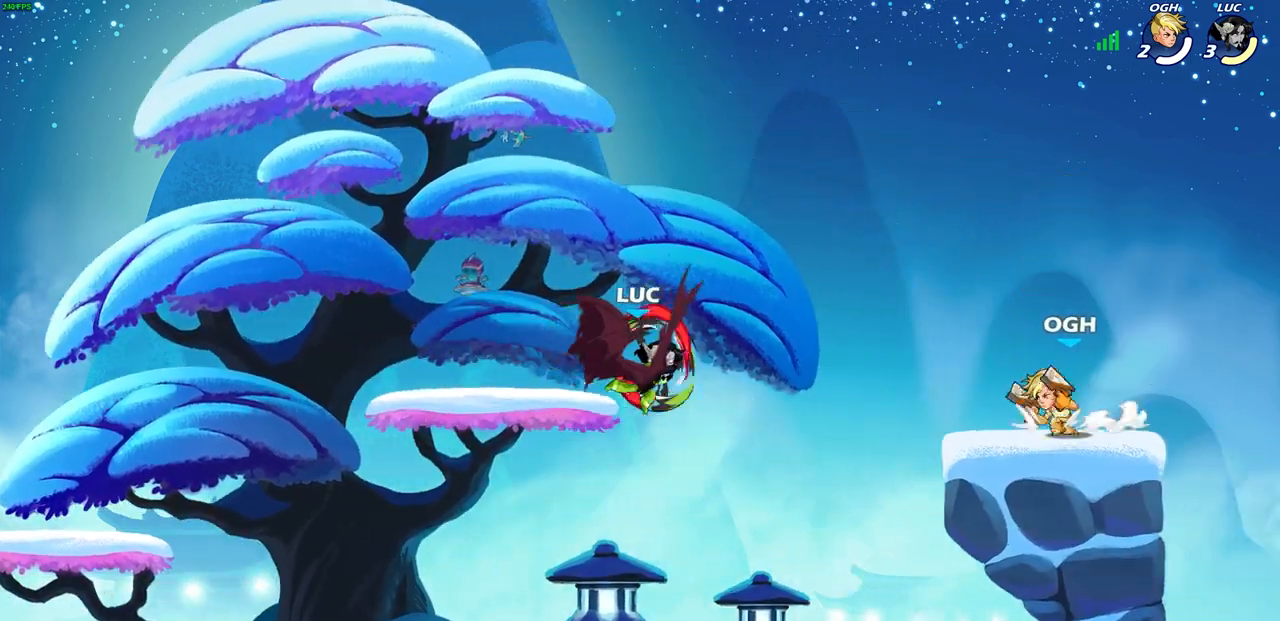
{"buttons": ["CIRCLE"], "left_stick": "center", "right_stick": "center", "events": []}
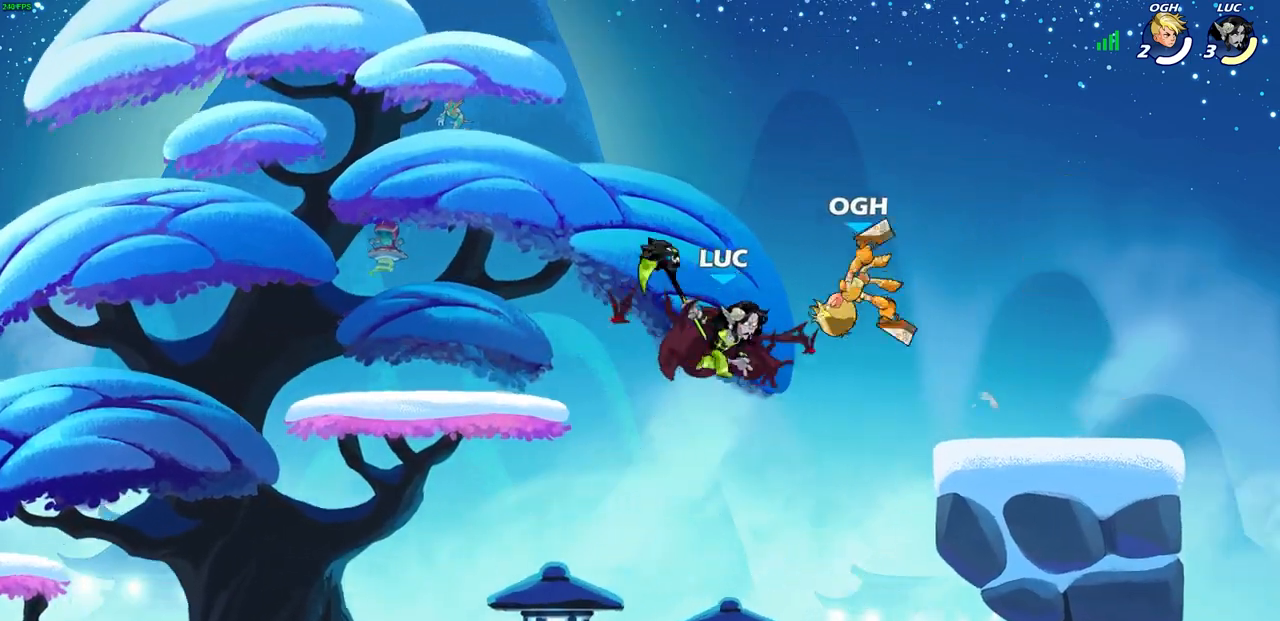
{"buttons": [], "left_stick": "up-left", "right_stick": "center", "events": [[33, "CIRCLE", "up"], [333, "left_stick", "up-left"]]}
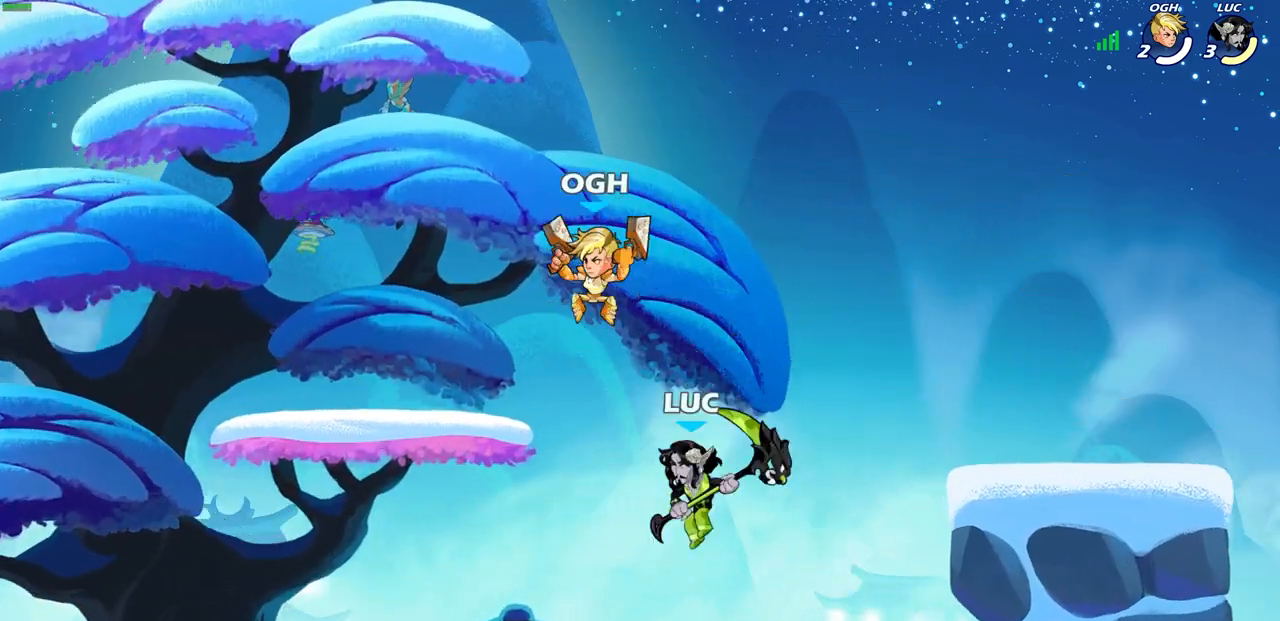
{"buttons": [], "left_stick": "right", "right_stick": "center", "events": [[50, "left_stick", "left"], [233, "left_stick", "right"]]}
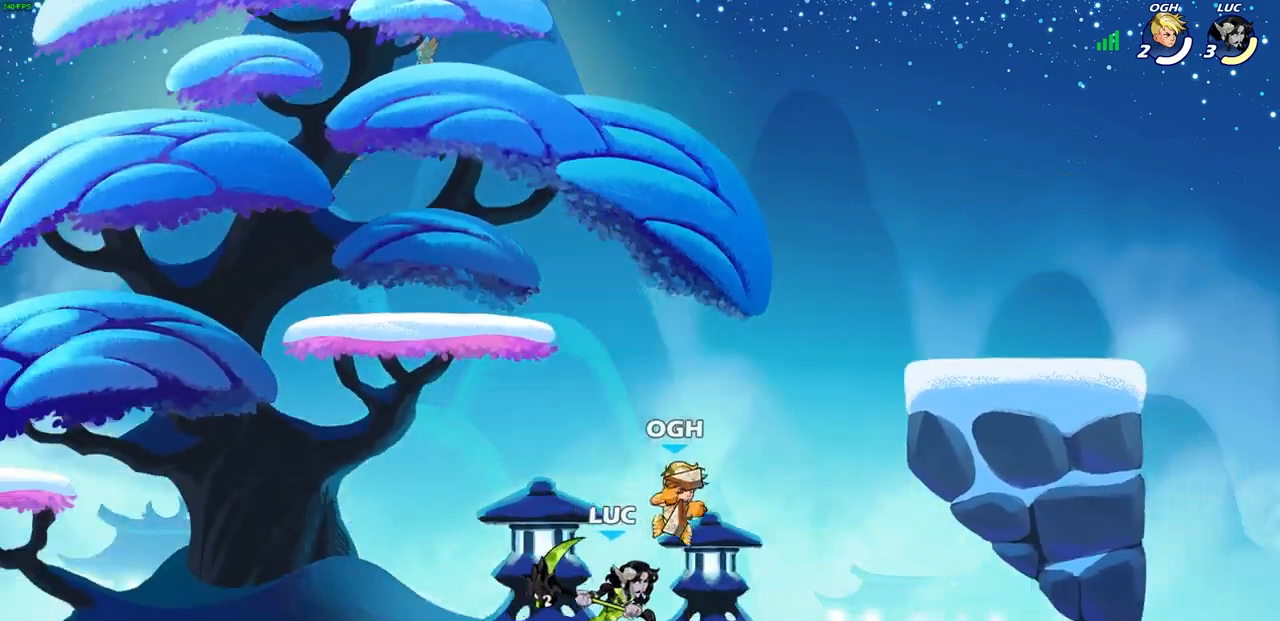
{"buttons": [], "left_stick": "center", "right_stick": "center", "events": [[150, "left_stick", "up-left"], [233, "SQUARE", "down"], [317, "SQUARE", "up"], [400, "left_stick", "center"]]}
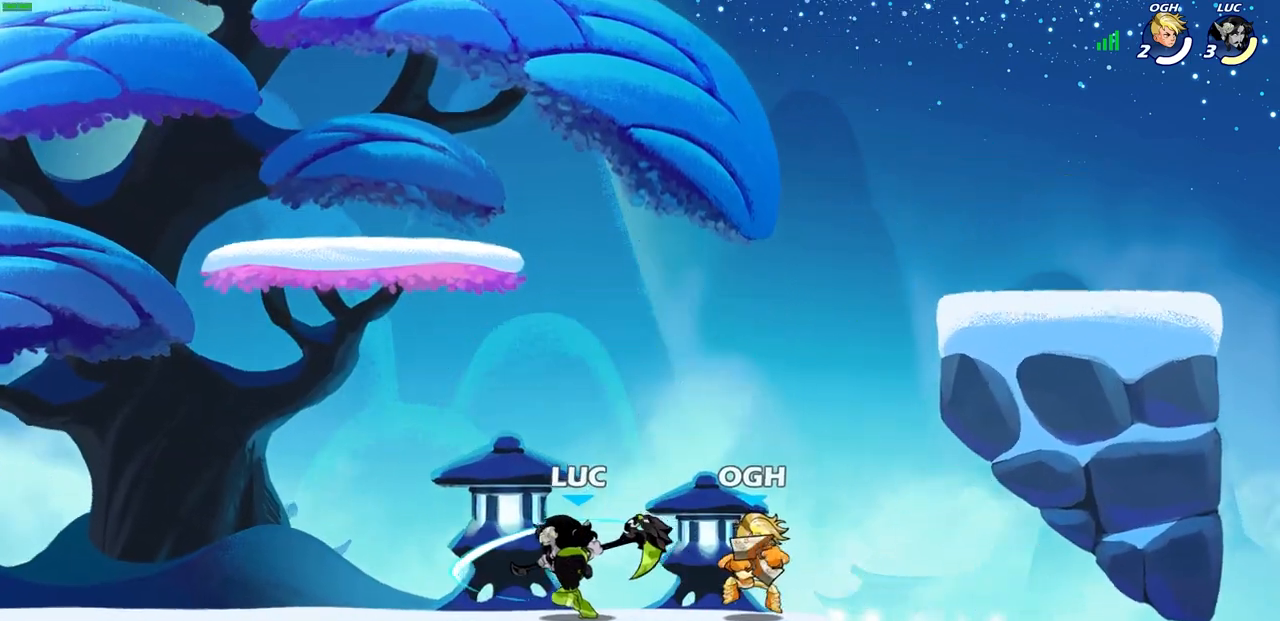
{"buttons": [], "left_stick": "right", "right_stick": "center", "events": [[300, "CROSS", "down"], [300, "left_stick", "right"], [467, "CROSS", "up"]]}
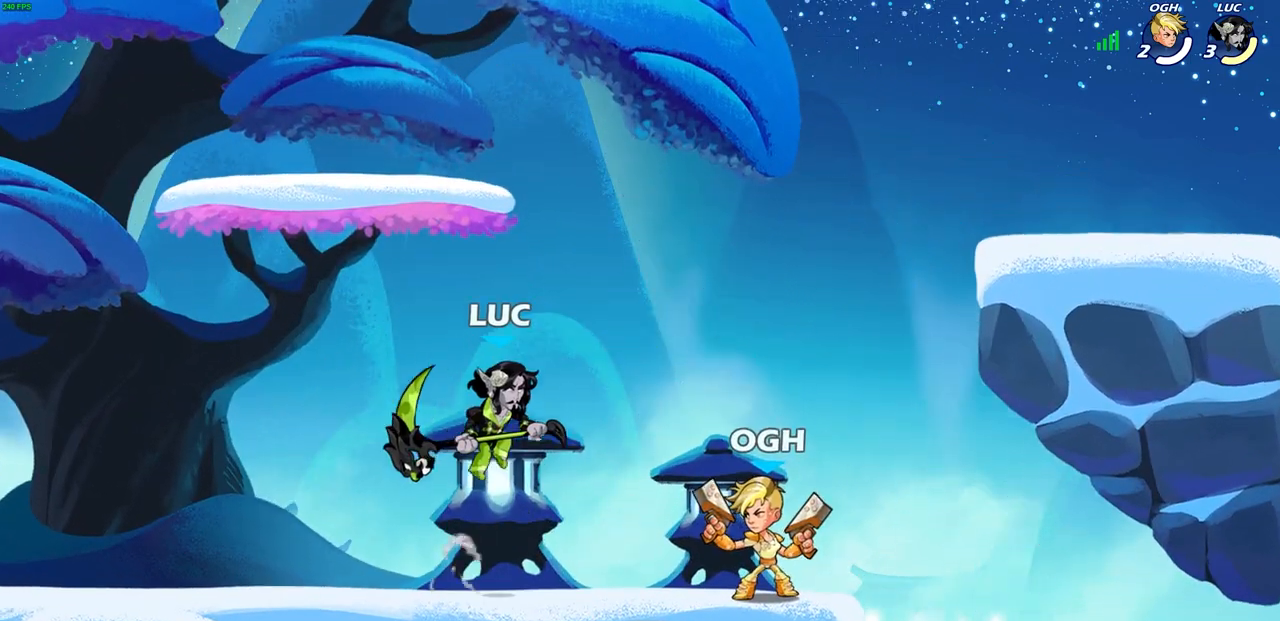
{"buttons": [], "left_stick": "down-left", "right_stick": "center", "events": [[183, "left_stick", "center"], [300, "left_stick", "down"], [350, "SQUARE", "down"], [450, "left_stick", "down-left"], [467, "SQUARE", "up"]]}
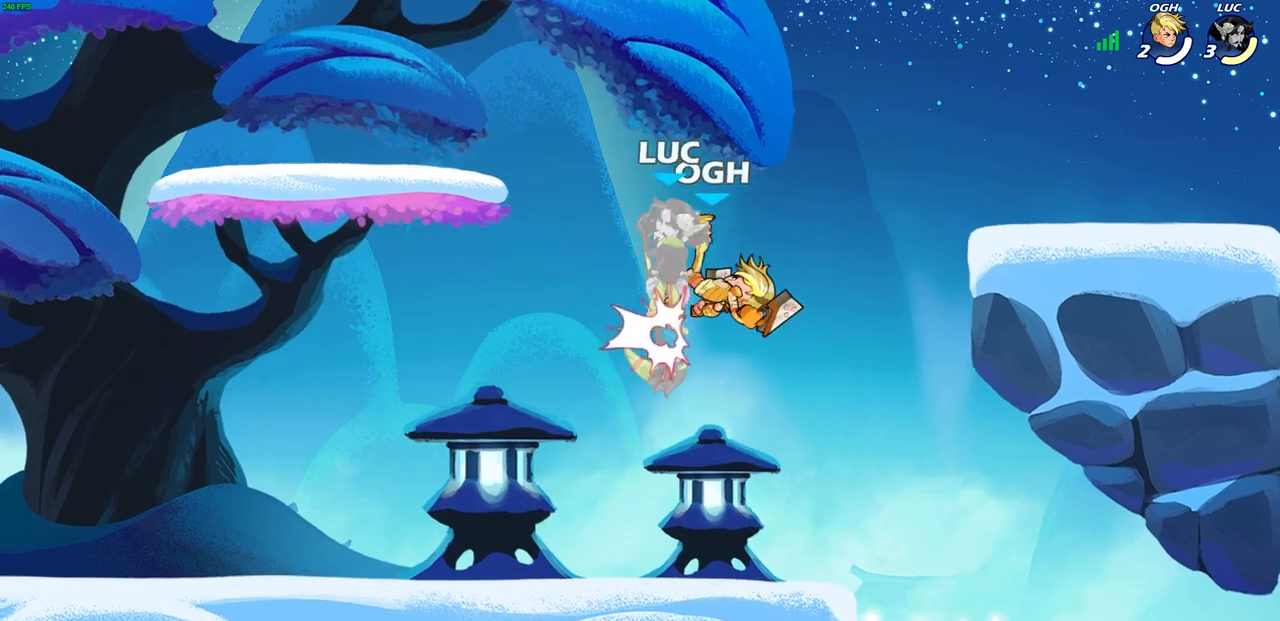
{"buttons": ["R2"], "left_stick": "left", "right_stick": "center", "events": [[33, "left_stick", "left"], [267, "left_stick", "center"], [350, "left_stick", "left"], [367, "R2", "down"]]}